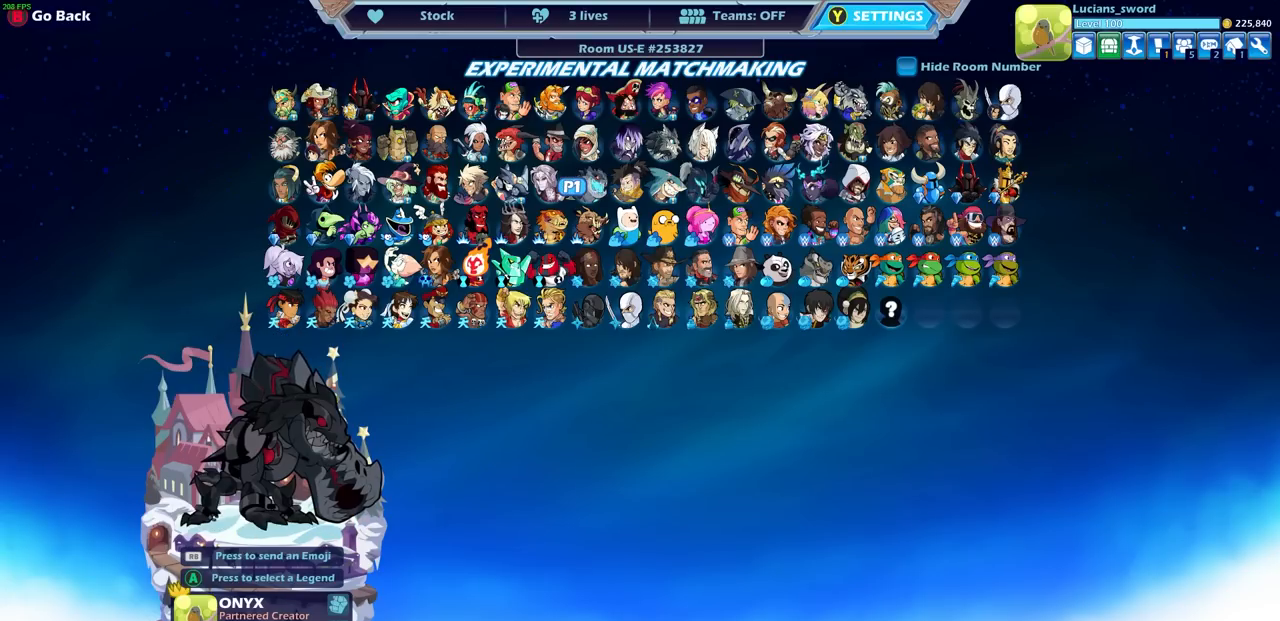
Gameplay with a controller (PlayStation layout); each line is a JSON object with the inputs held at the frame after it. "events" lists button and stick changes between this image and that frame as [ms after this image, input, new state], when the widget could be followed in between. Not read: right_stick.
{"buttons": [], "left_stick": "center", "events": []}
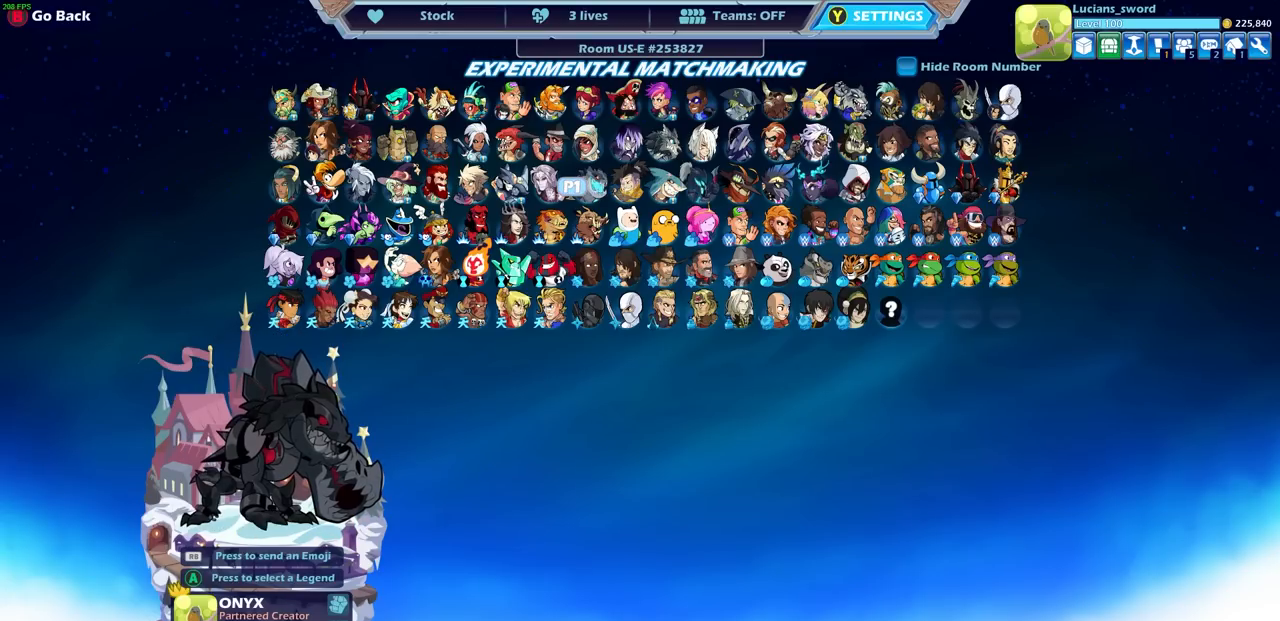
{"buttons": [], "left_stick": "center", "events": []}
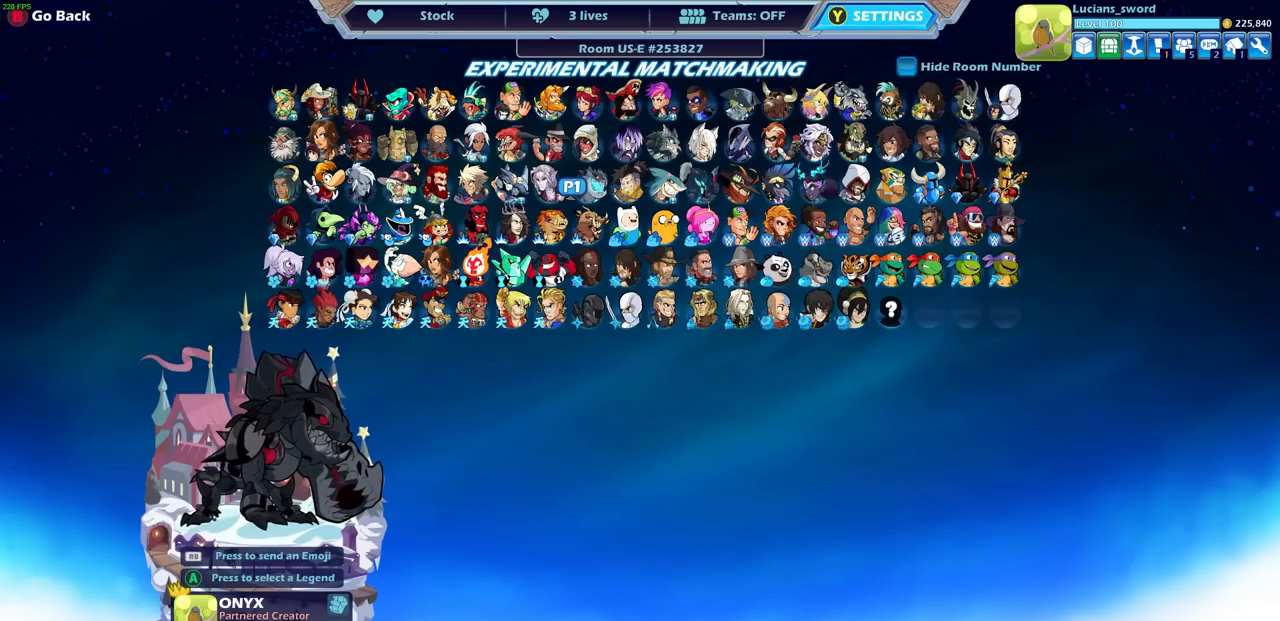
{"buttons": [], "left_stick": "center", "events": []}
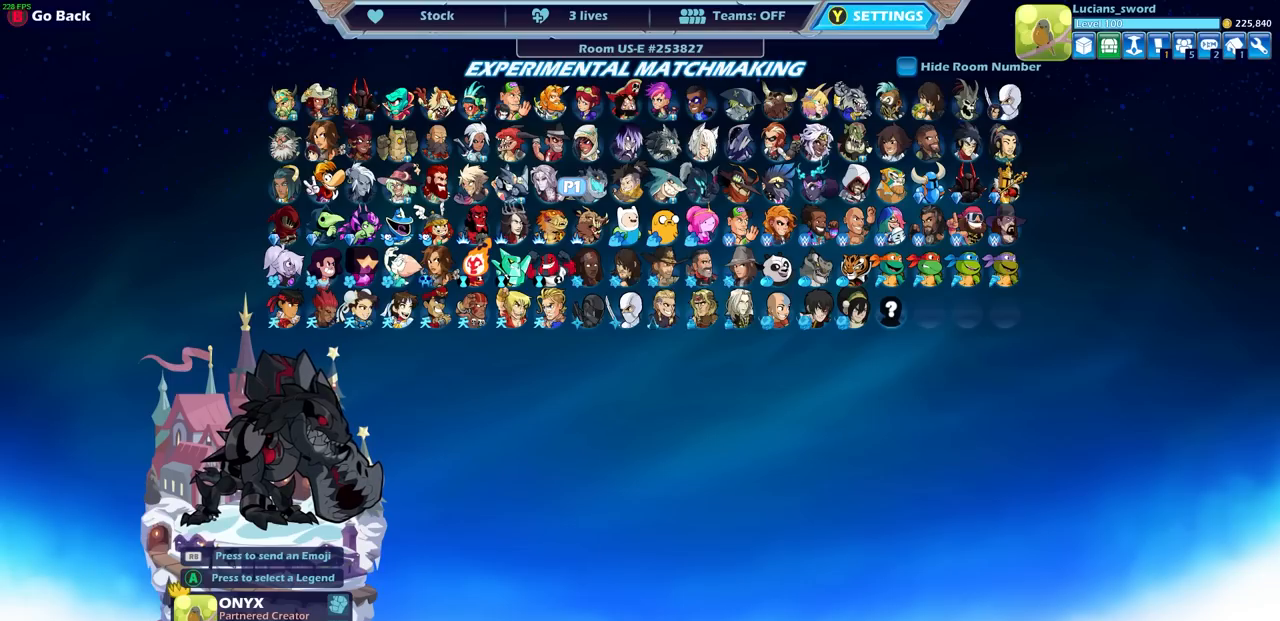
{"buttons": [], "left_stick": "center", "events": []}
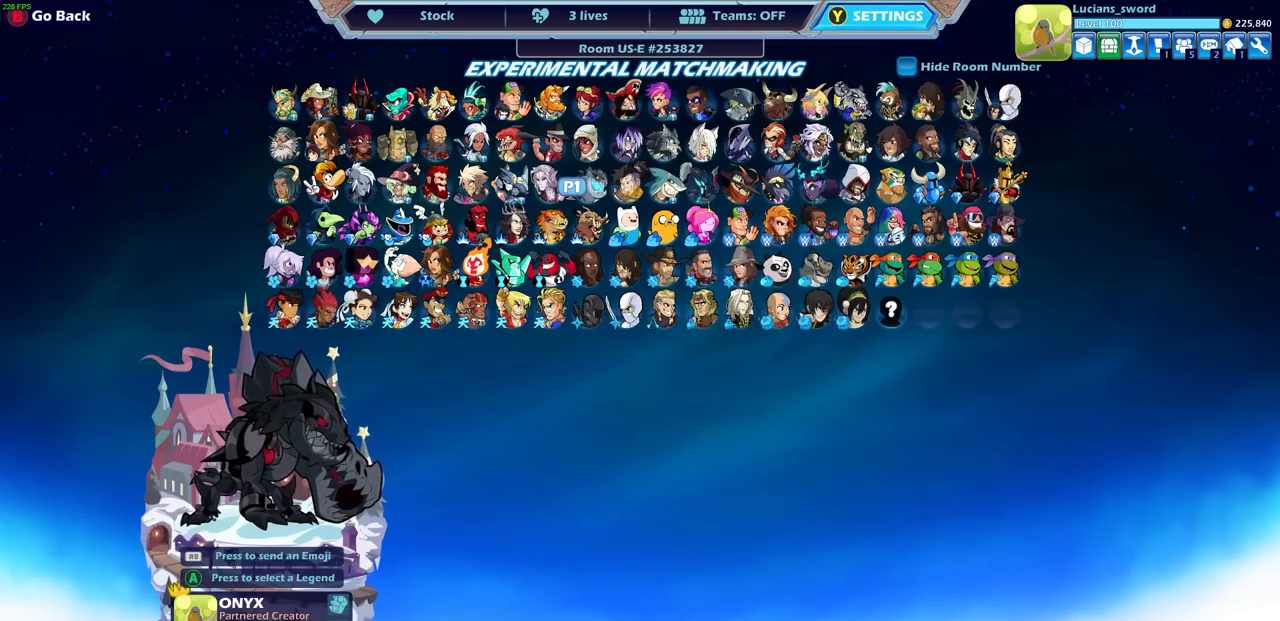
{"buttons": [], "left_stick": "center", "events": [[150, "DPAD_DOWN", "down"], [250, "DPAD_DOWN", "up"], [400, "DPAD_RIGHT", "down"], [483, "DPAD_RIGHT", "up"]]}
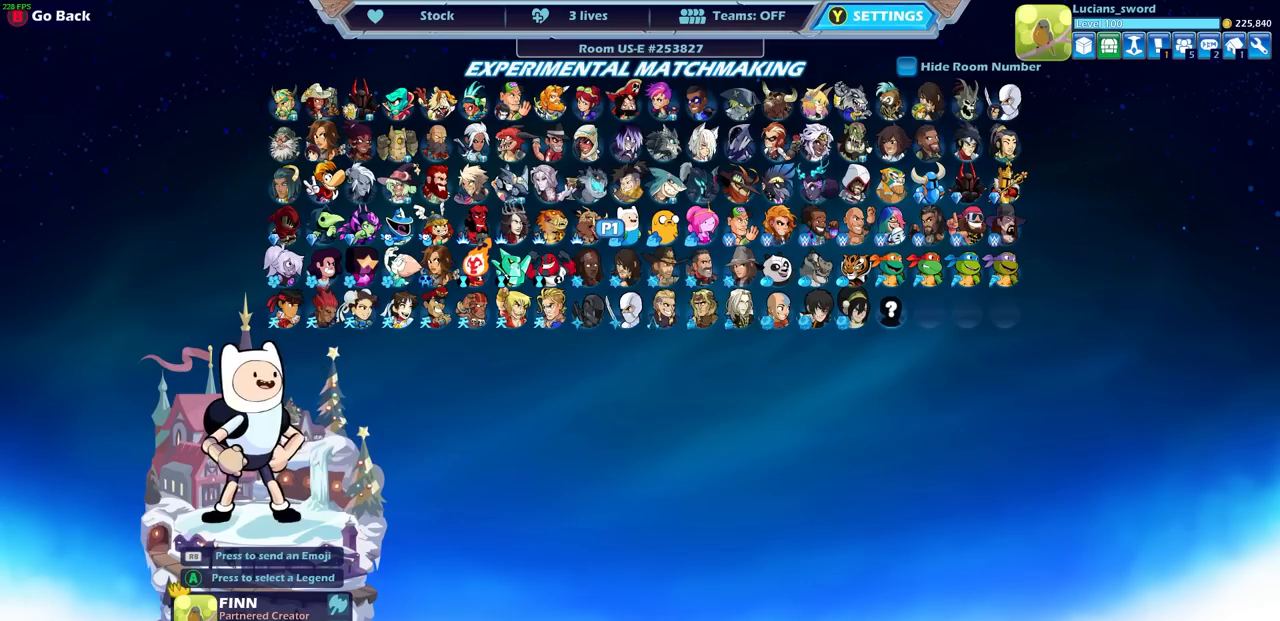
{"buttons": [], "left_stick": "center", "events": [[83, "DPAD_RIGHT", "down"], [150, "DPAD_RIGHT", "up"], [217, "DPAD_RIGHT", "down"], [317, "DPAD_RIGHT", "up"], [400, "DPAD_RIGHT", "down"], [450, "DPAD_RIGHT", "up"]]}
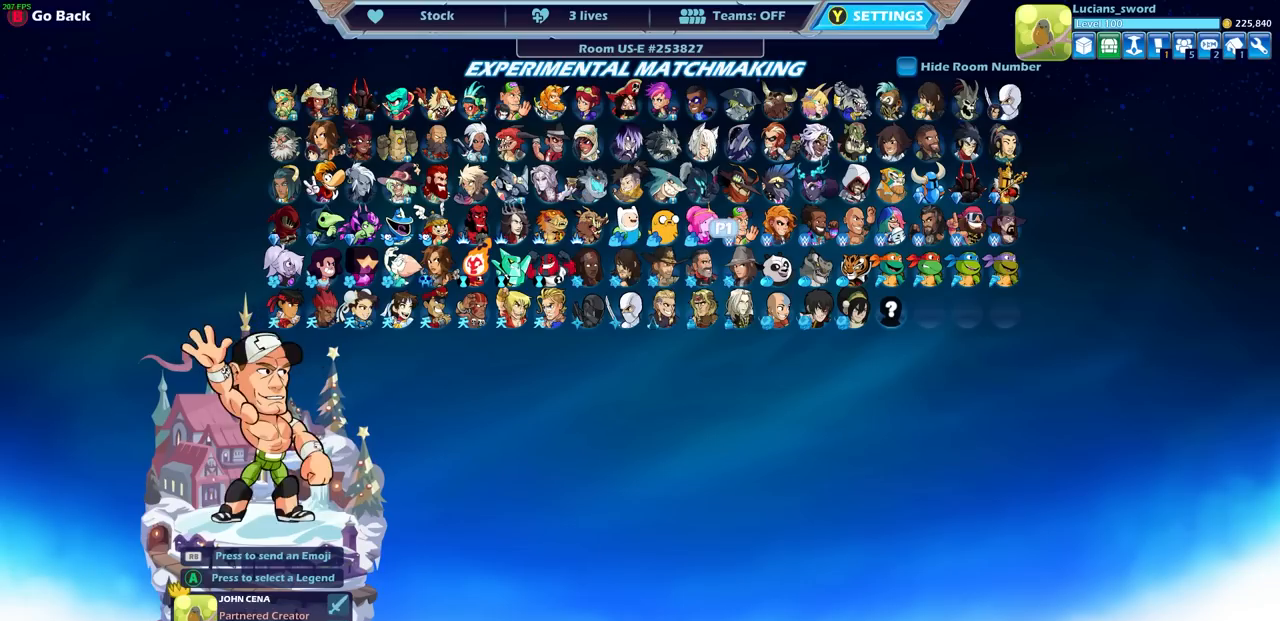
{"buttons": [], "left_stick": "center", "events": [[33, "DPAD_RIGHT", "down"], [133, "DPAD_RIGHT", "up"], [217, "DPAD_RIGHT", "down"], [283, "DPAD_RIGHT", "up"], [367, "DPAD_RIGHT", "down"], [433, "DPAD_RIGHT", "up"]]}
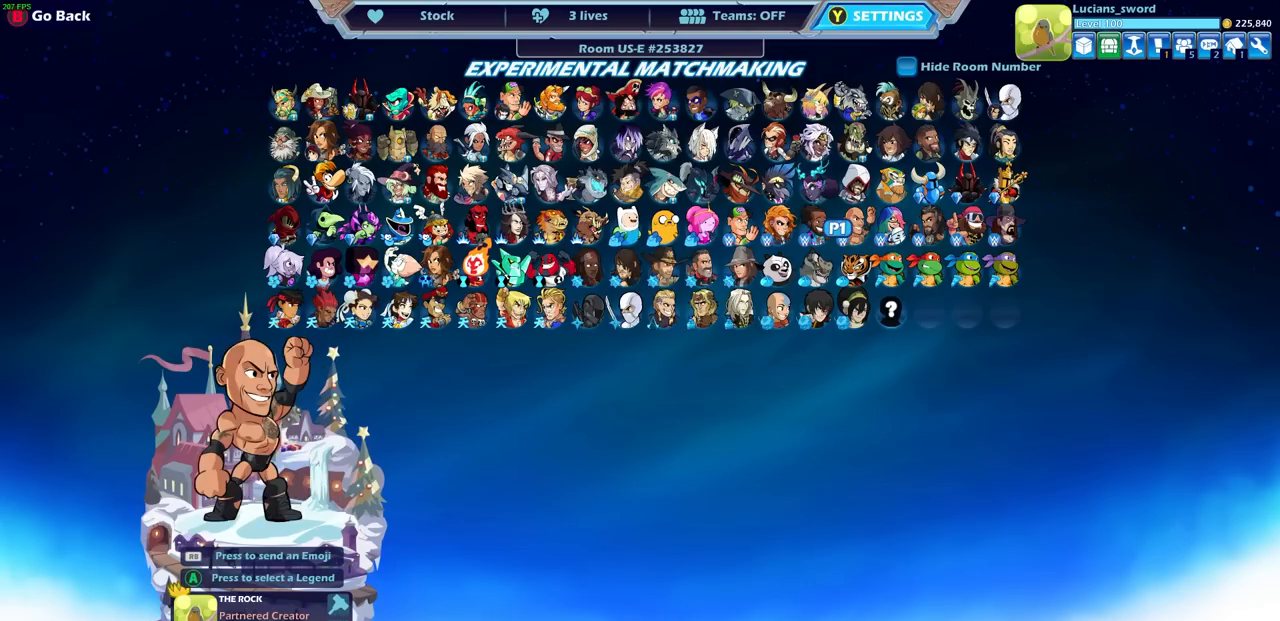
{"buttons": [], "left_stick": "center", "events": [[17, "DPAD_RIGHT", "down"], [83, "DPAD_RIGHT", "up"], [167, "DPAD_RIGHT", "down"], [250, "DPAD_RIGHT", "up"], [367, "DPAD_UP", "down"], [467, "DPAD_UP", "up"]]}
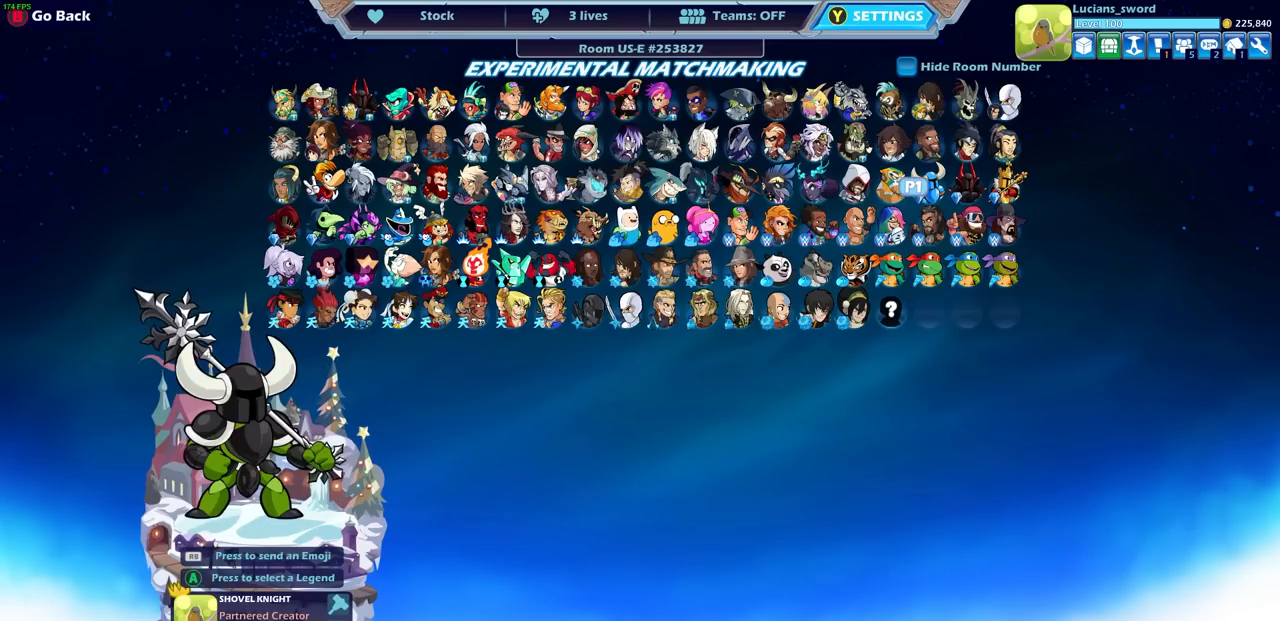
{"buttons": [], "left_stick": "center", "events": [[83, "DPAD_LEFT", "down"], [183, "DPAD_LEFT", "up"]]}
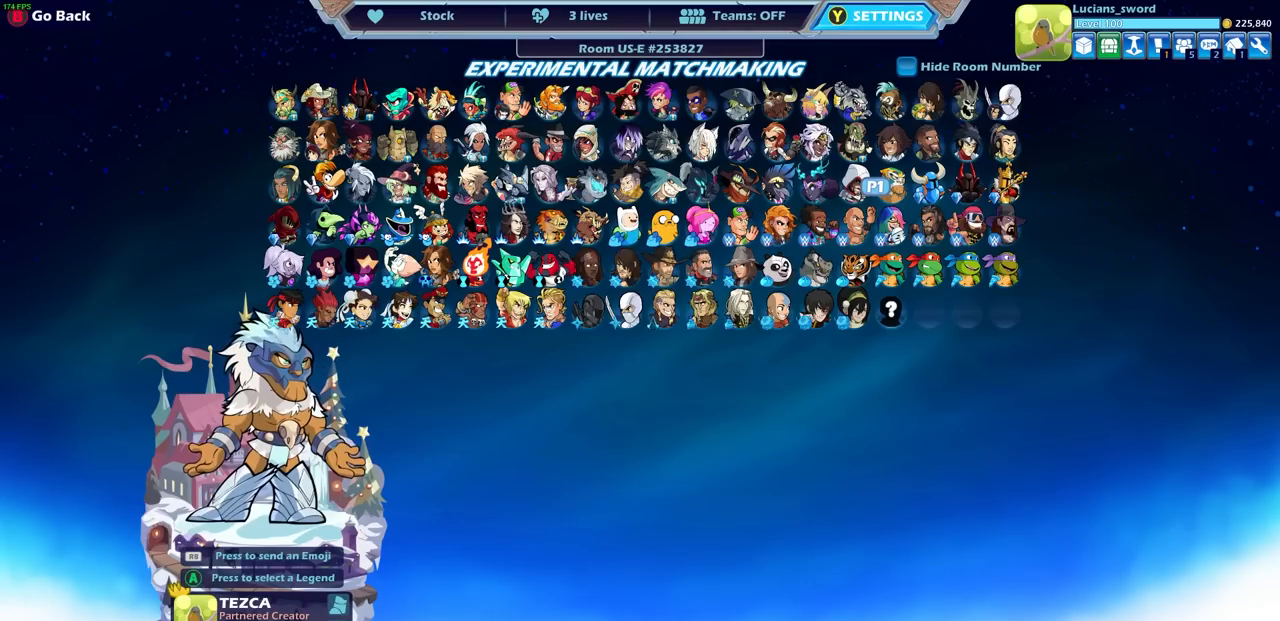
{"buttons": [], "left_stick": "center", "events": []}
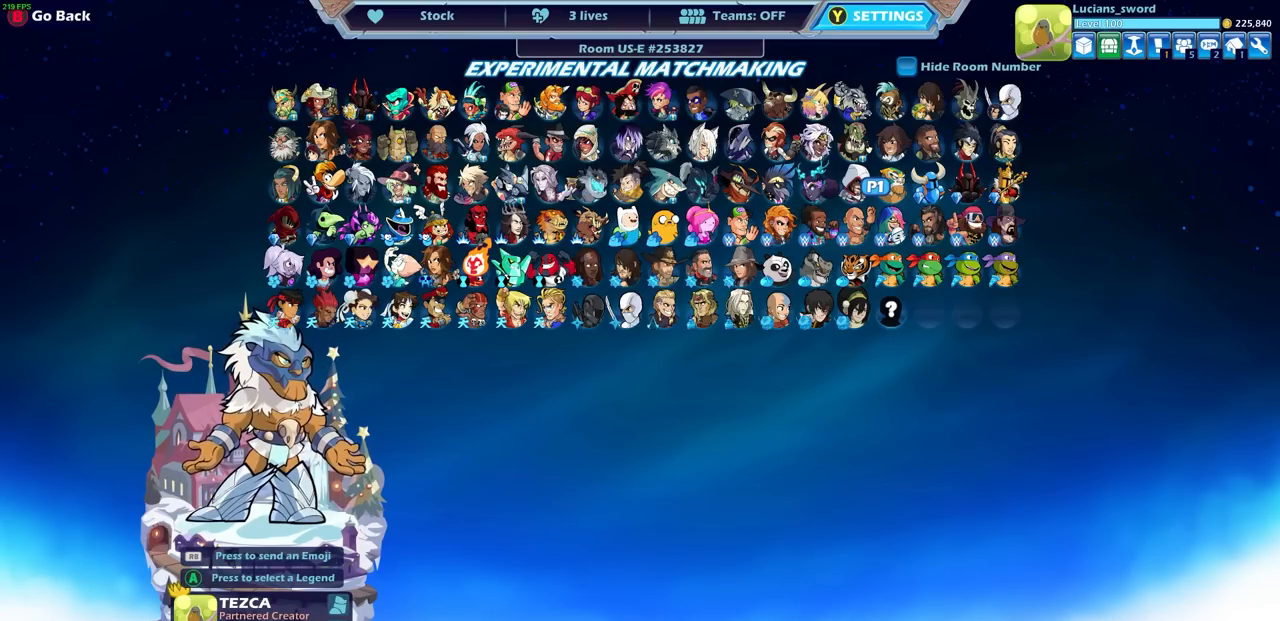
{"buttons": [], "left_stick": "center", "events": []}
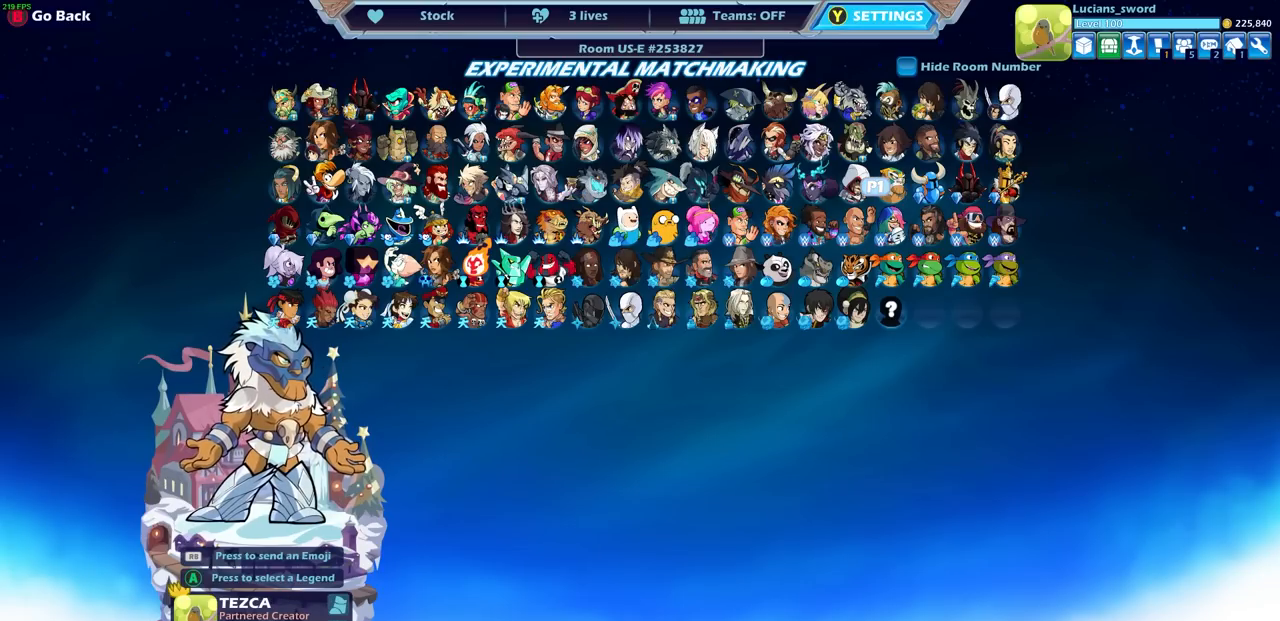
{"buttons": [], "left_stick": "center", "events": [[117, "CROSS", "down"], [217, "CROSS", "up"], [383, "CROSS", "down"], [500, "CROSS", "up"]]}
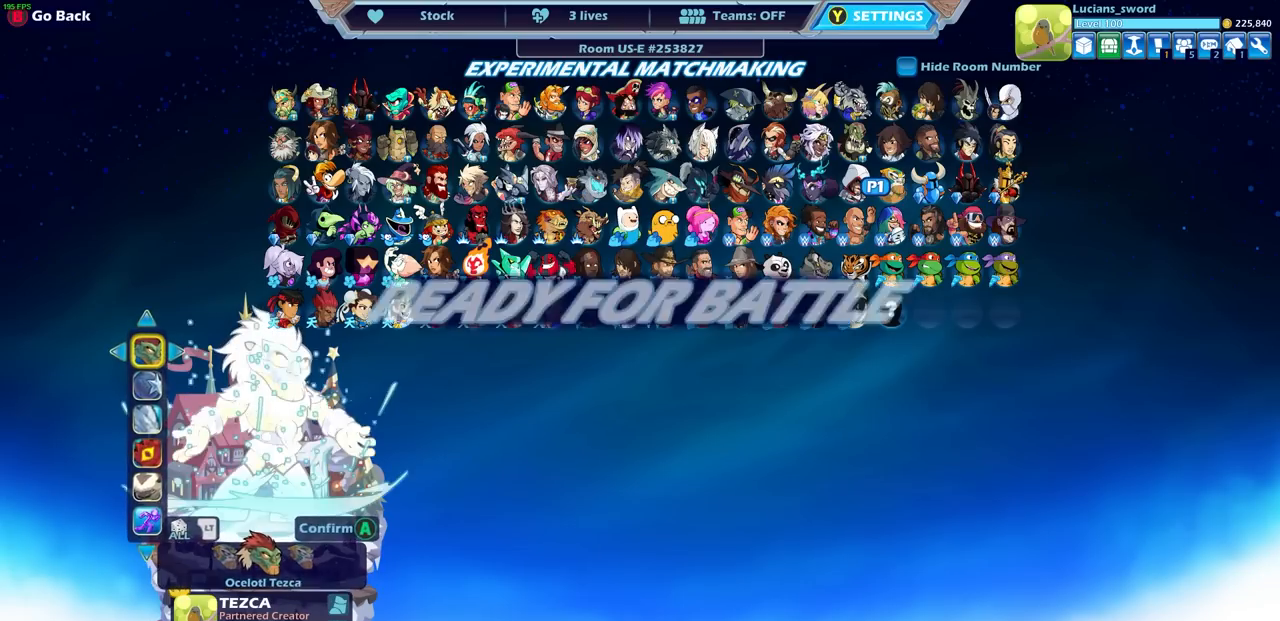
{"buttons": [], "left_stick": "center", "events": []}
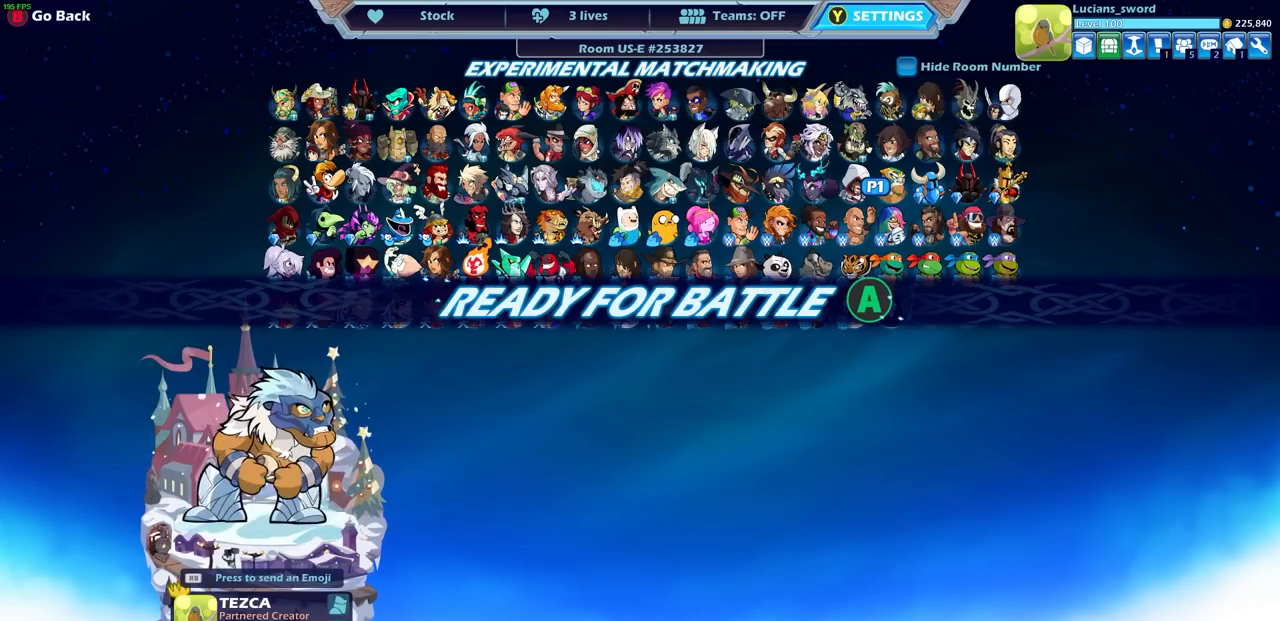
{"buttons": [], "left_stick": "center", "events": []}
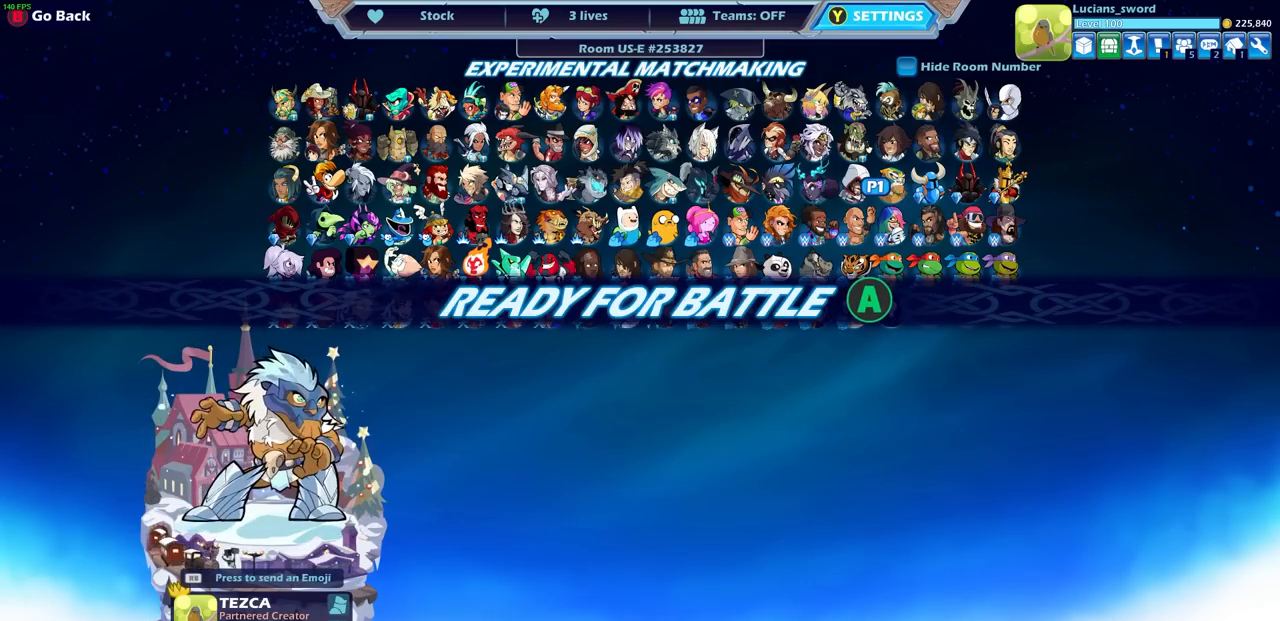
{"buttons": [], "left_stick": "center", "events": [[200, "CIRCLE", "down"], [350, "CIRCLE", "up"]]}
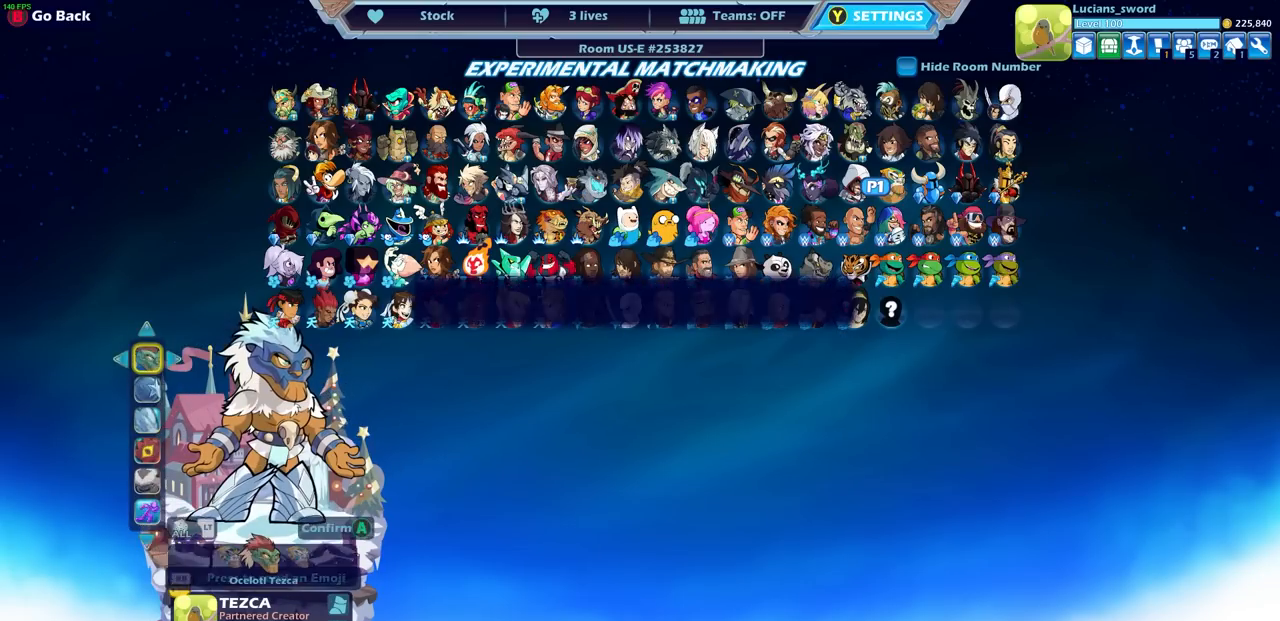
{"buttons": [], "left_stick": "center", "events": []}
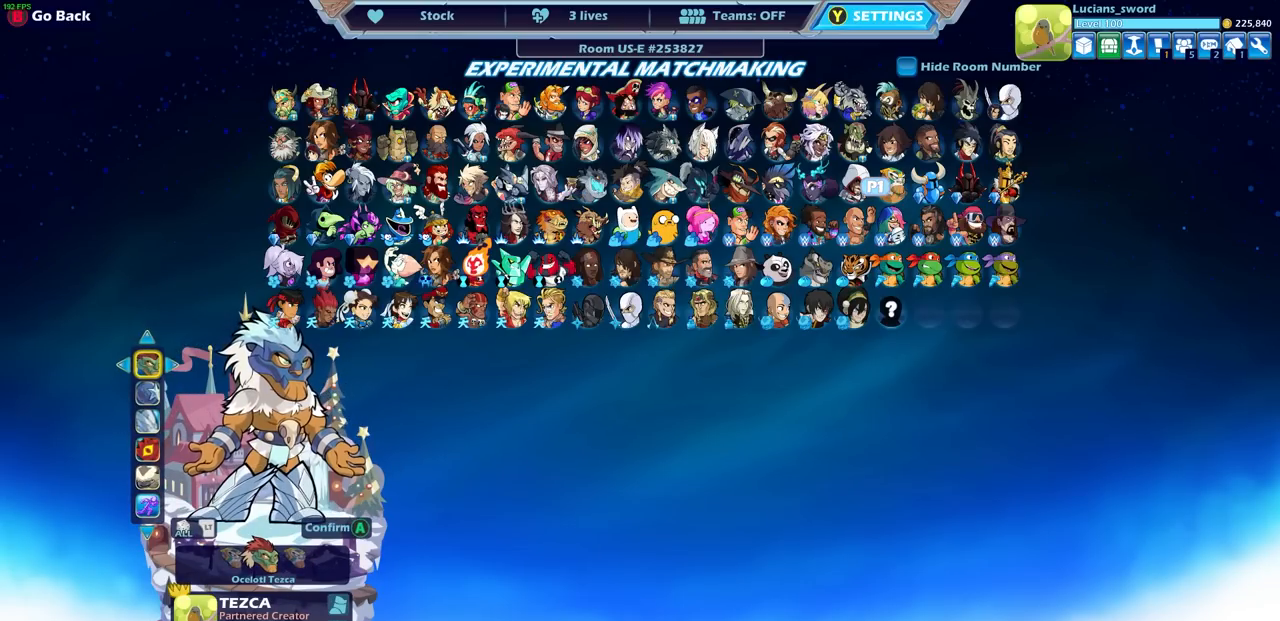
{"buttons": [], "left_stick": "center", "events": [[67, "DPAD_DOWN", "down"], [167, "DPAD_DOWN", "up"]]}